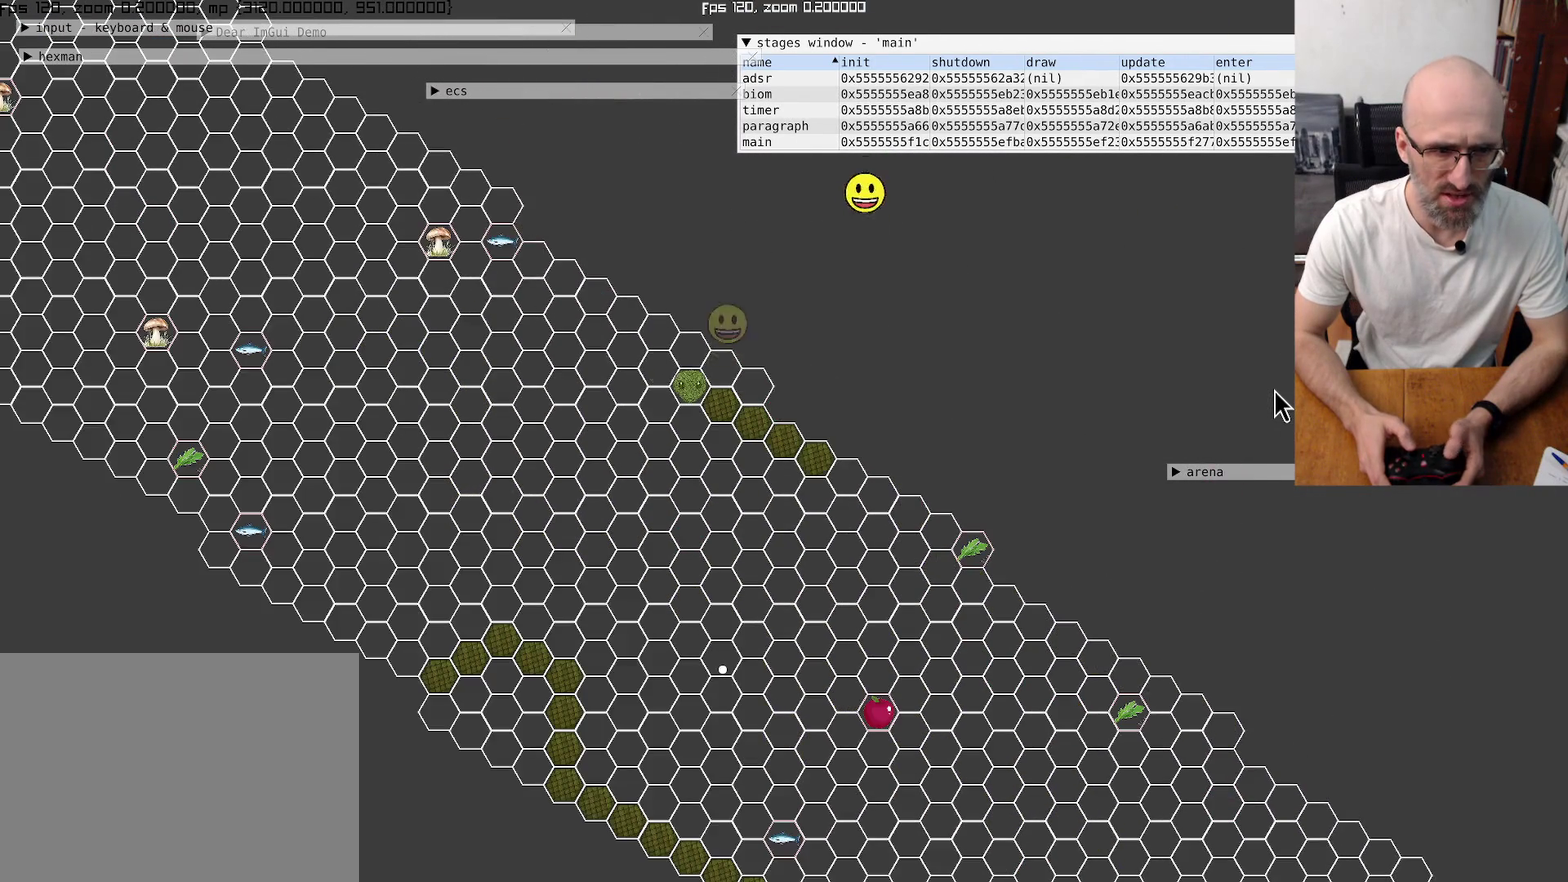
Gameplay with a controller (Xbox layout); each line is a JSON object with the inputs held at the frame after it. "events" lists button and stick changes between this image and that frame as [ms after this image, input, new state], when the widget could be followed in between. This overlay highlights the sticks when they move; stick clicks (L3 R3) are not distinguishable. Not read: L3 R3.
{"buttons": [], "left_stick": "up-left", "right_stick": "center", "events": [[500, "left_stick", "up-left"]]}
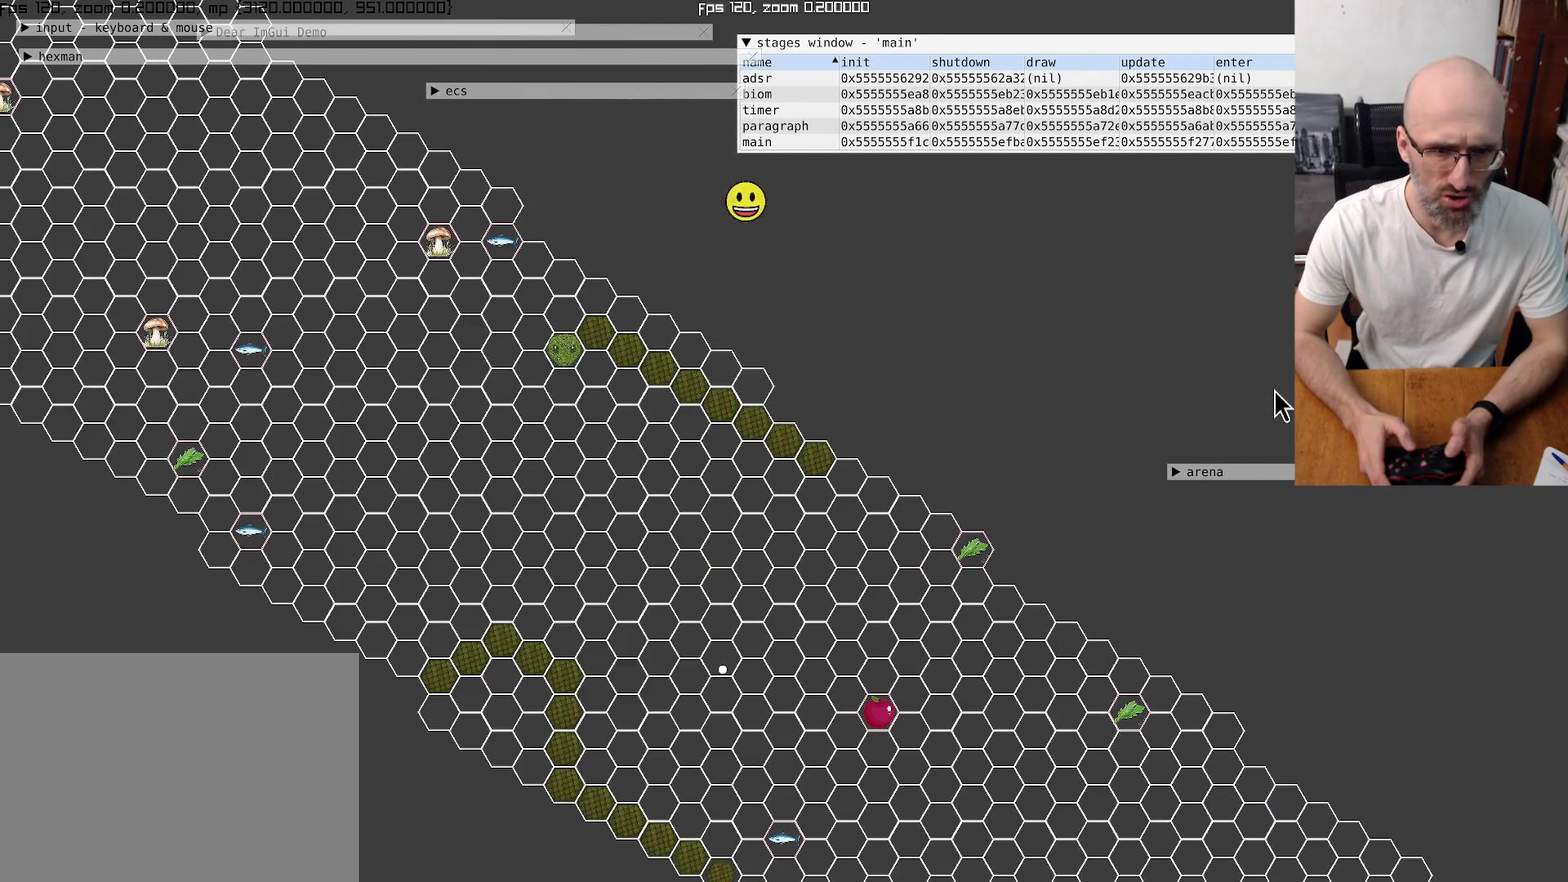
{"buttons": [], "left_stick": "center", "right_stick": "center", "events": [[134, "left_stick", "up"], [467, "left_stick", "center"]]}
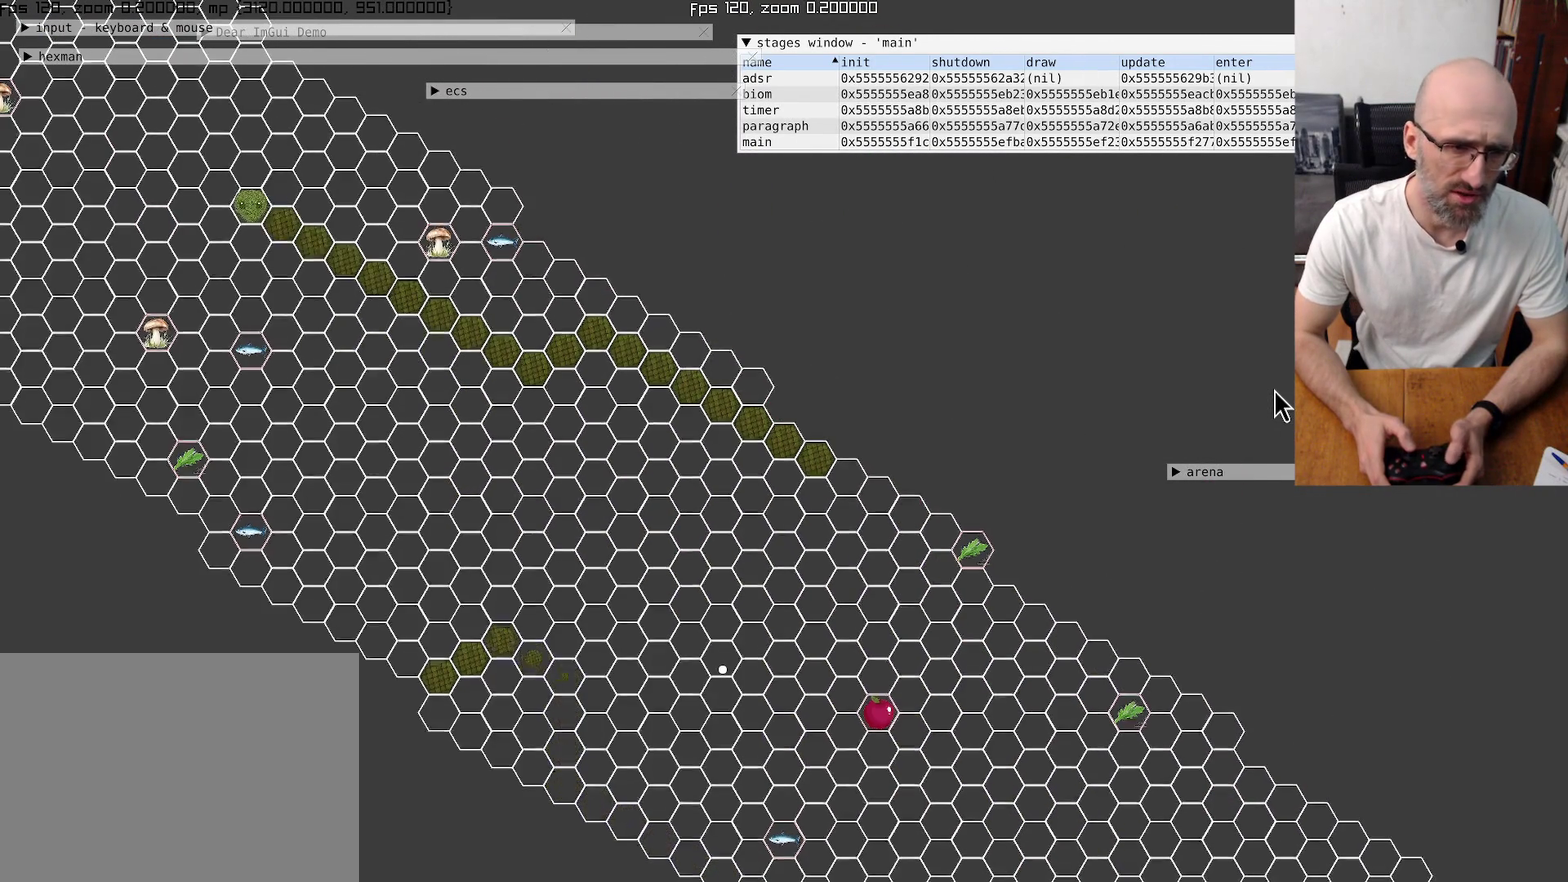
{"buttons": [], "left_stick": "center", "right_stick": "center", "events": []}
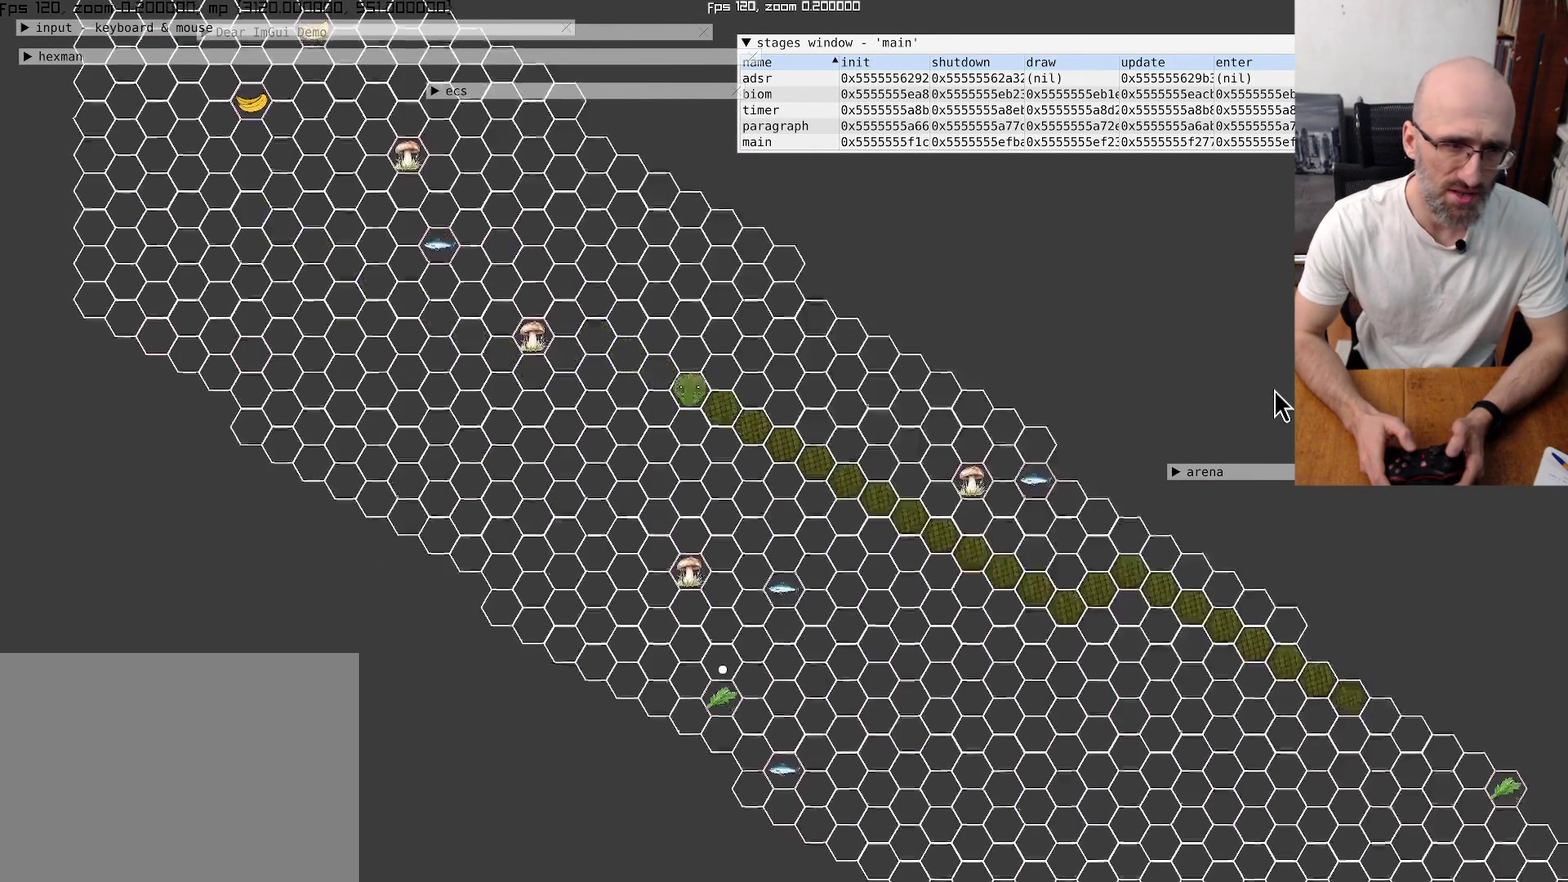
{"buttons": [], "left_stick": "center", "right_stick": "center", "events": []}
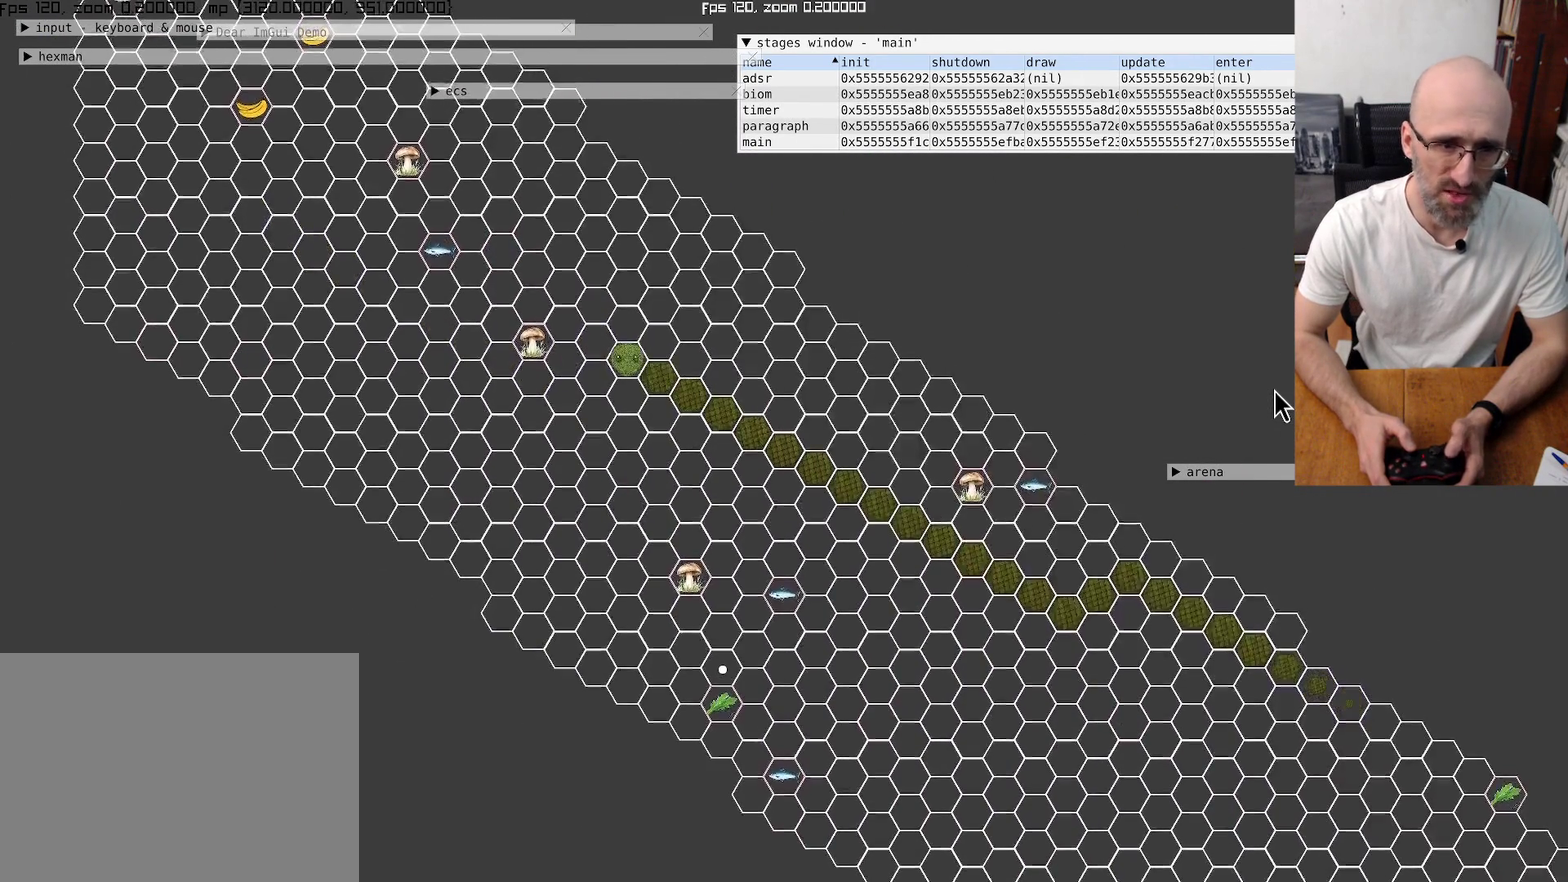
{"buttons": [], "left_stick": "center", "right_stick": "center", "events": []}
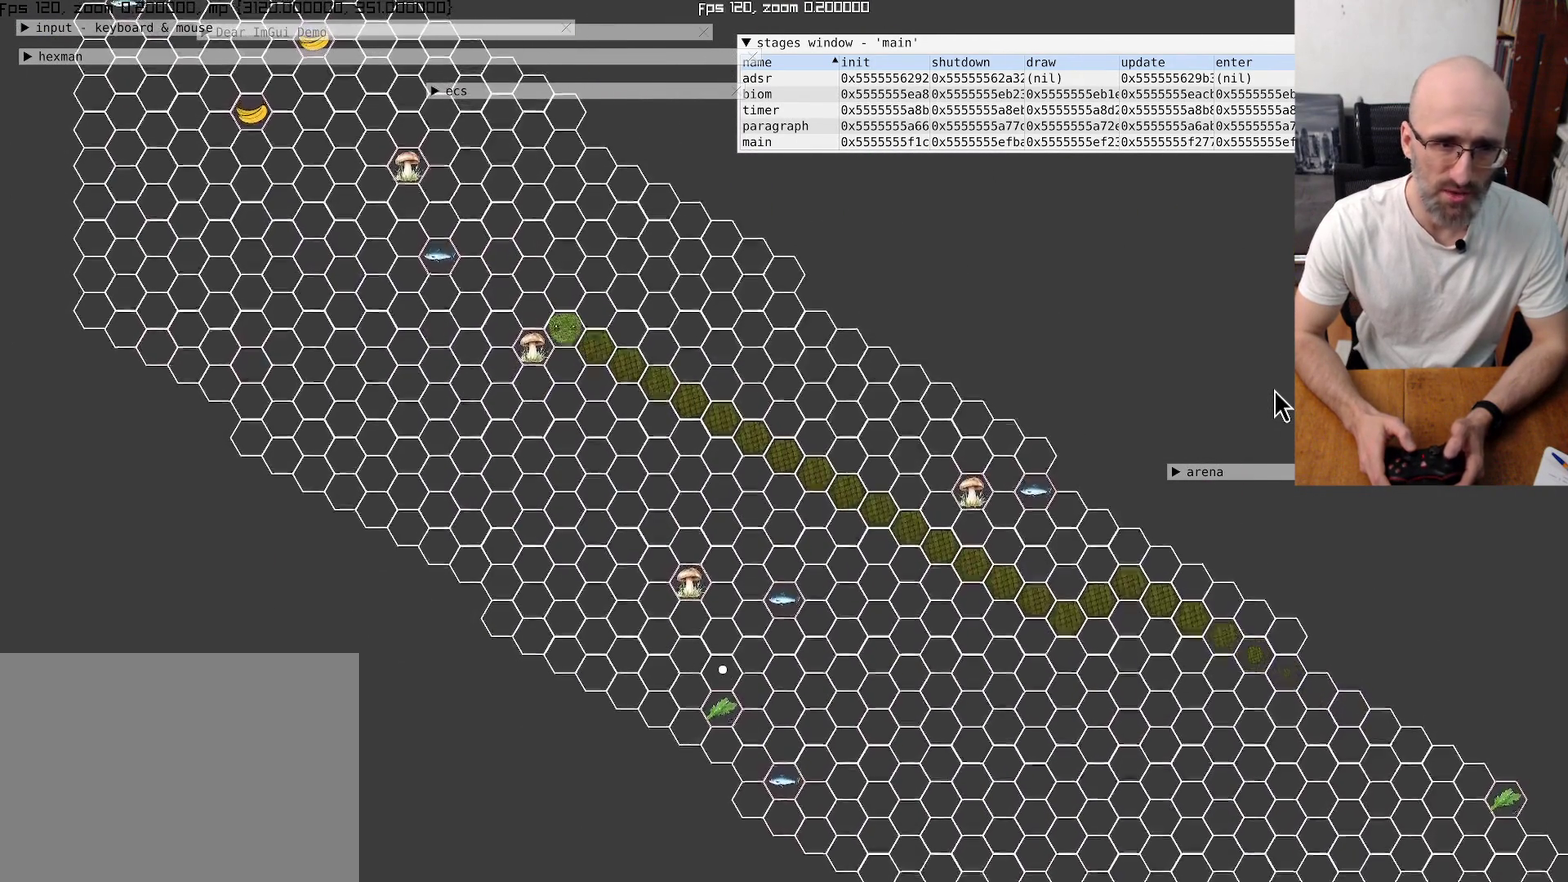
{"buttons": [], "left_stick": "center", "right_stick": "center", "events": []}
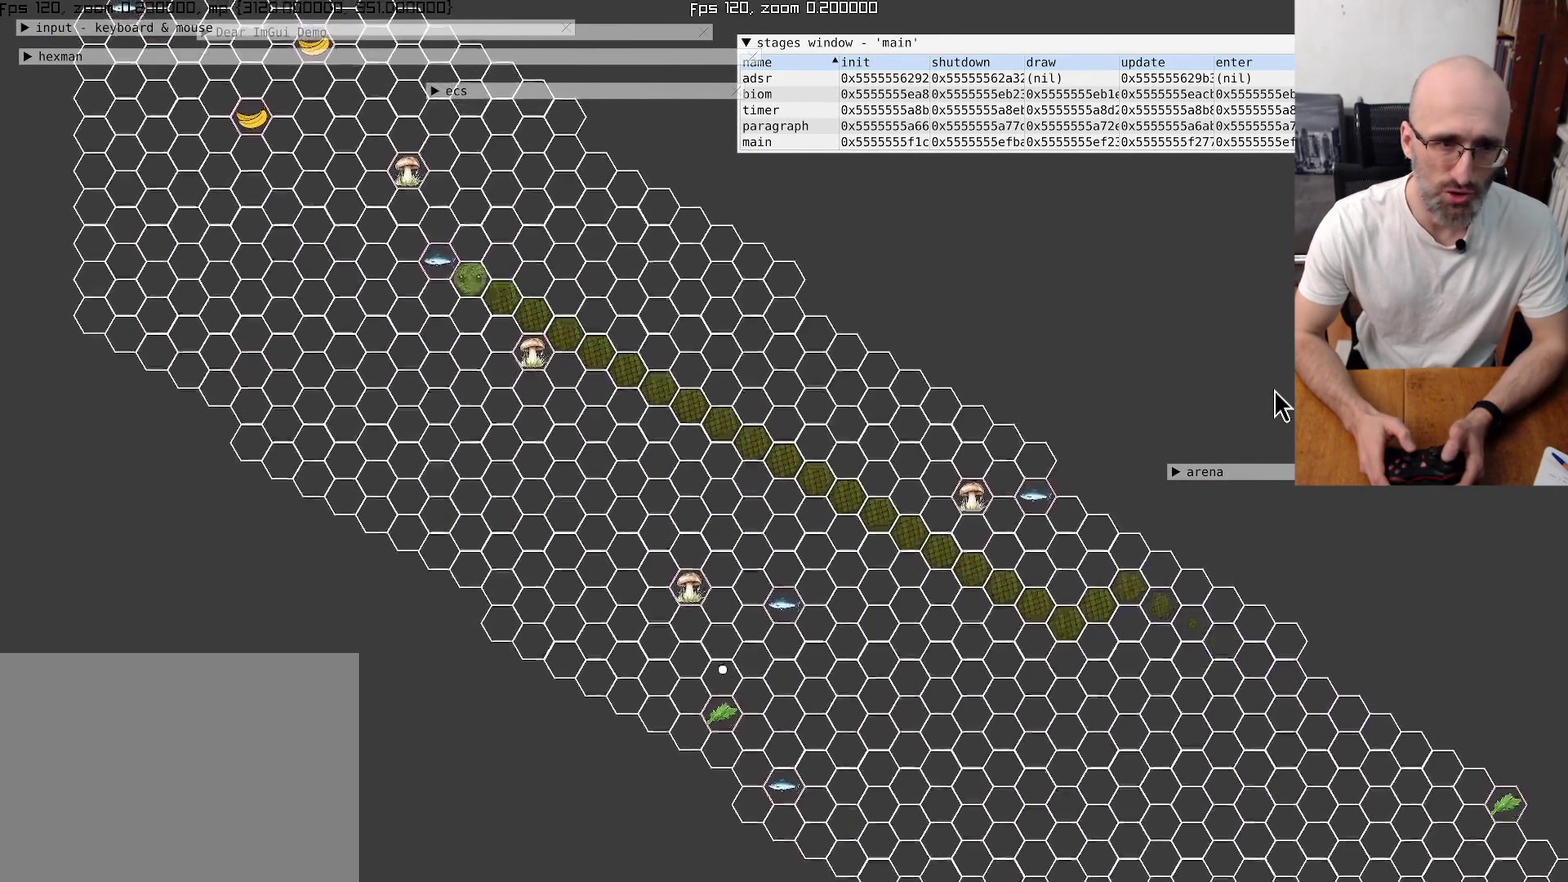
{"buttons": [], "left_stick": "center", "right_stick": "center", "events": []}
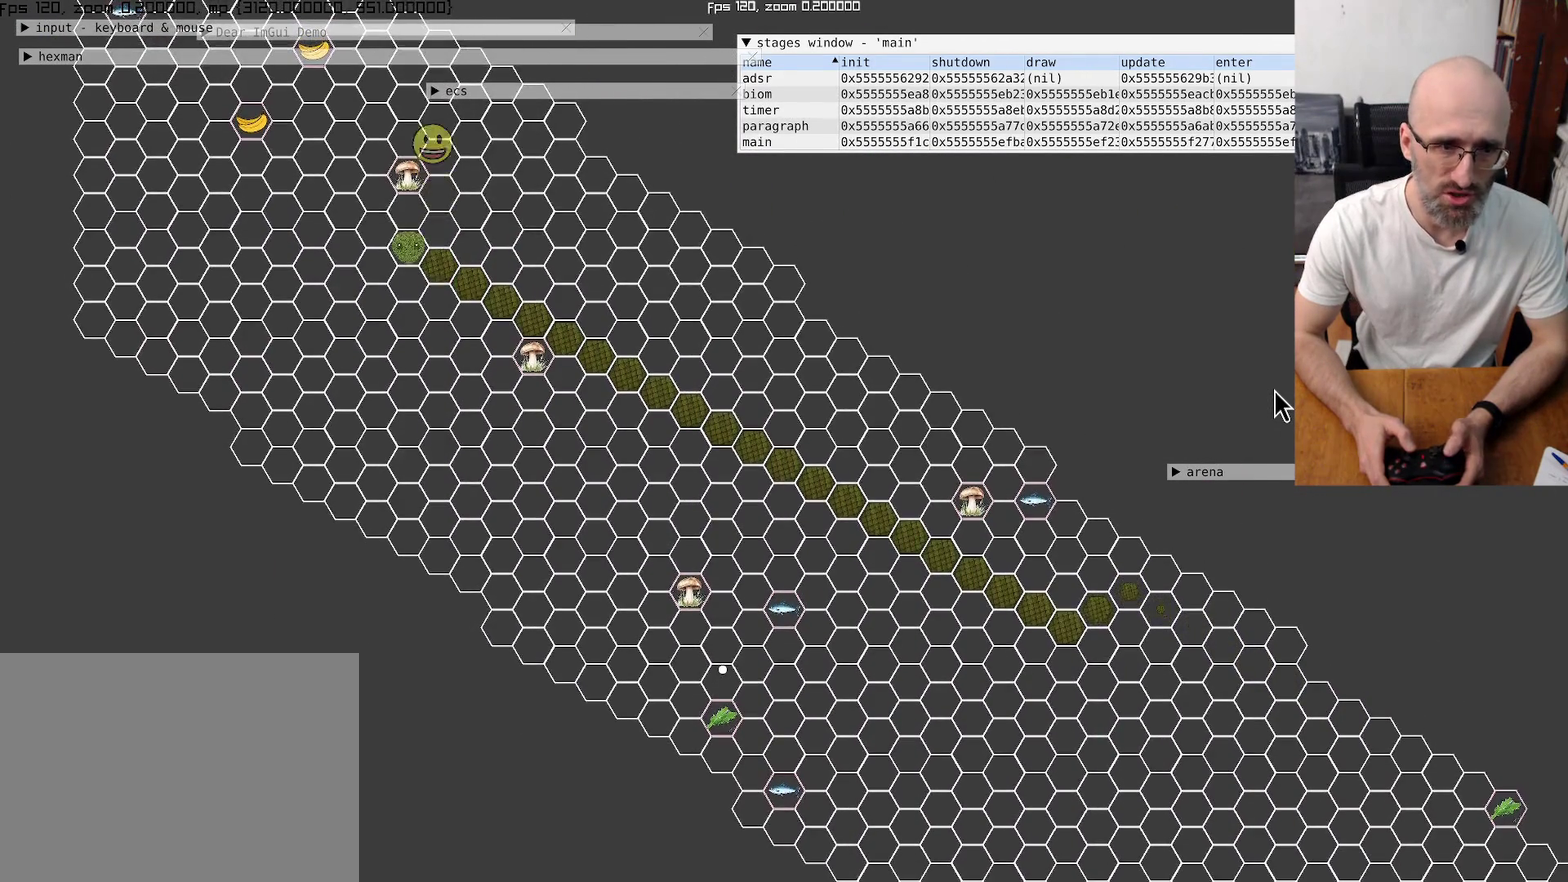
{"buttons": [], "left_stick": "center", "right_stick": "center", "events": []}
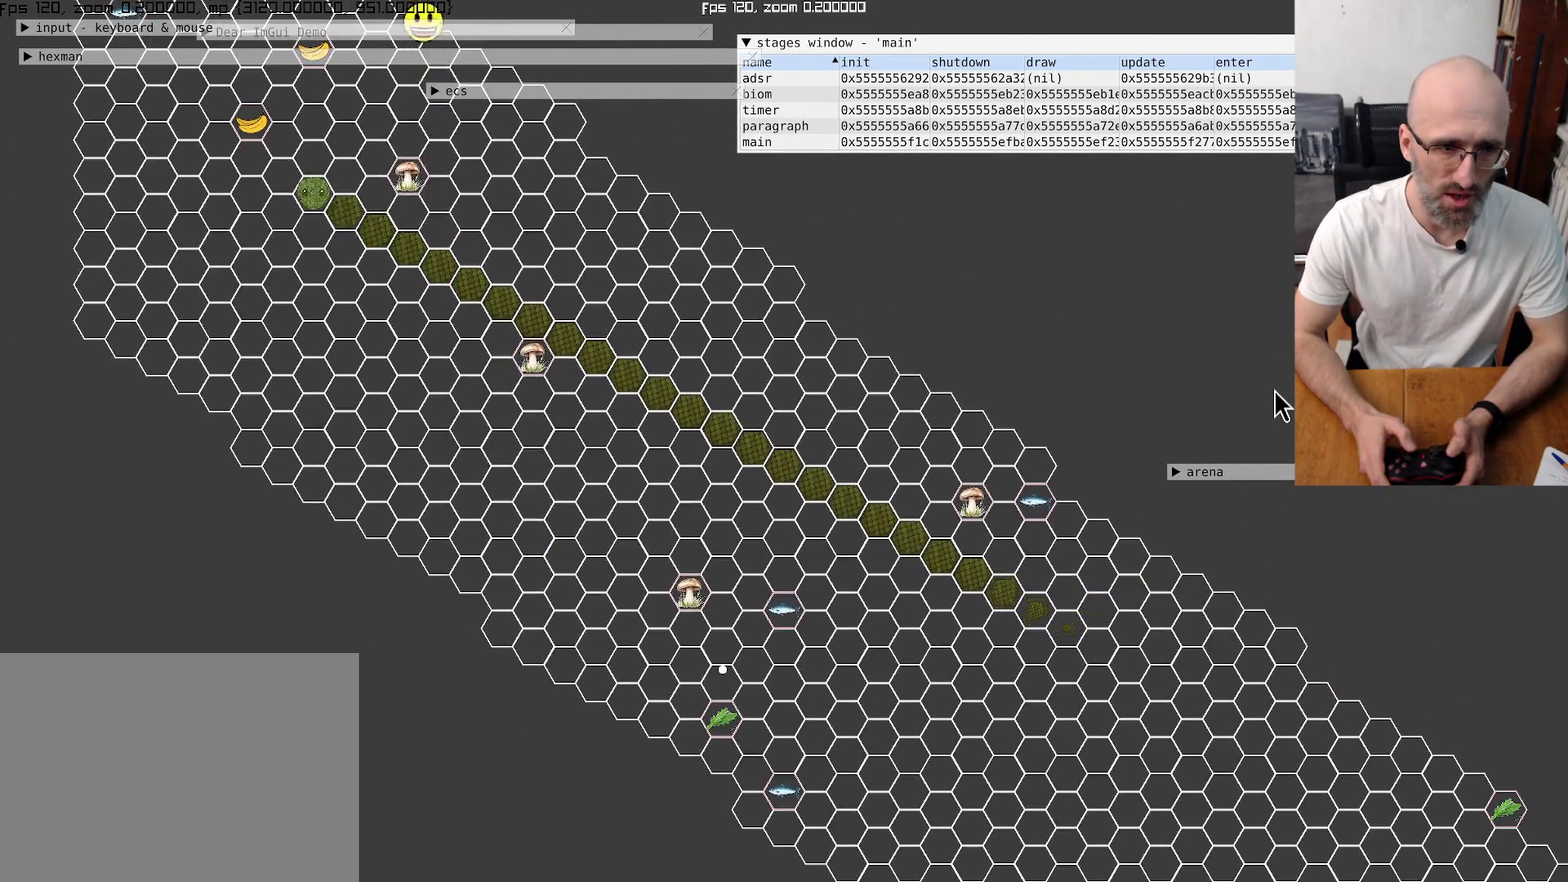
{"buttons": [], "left_stick": "left", "right_stick": "center", "events": [[467, "left_stick", "left"]]}
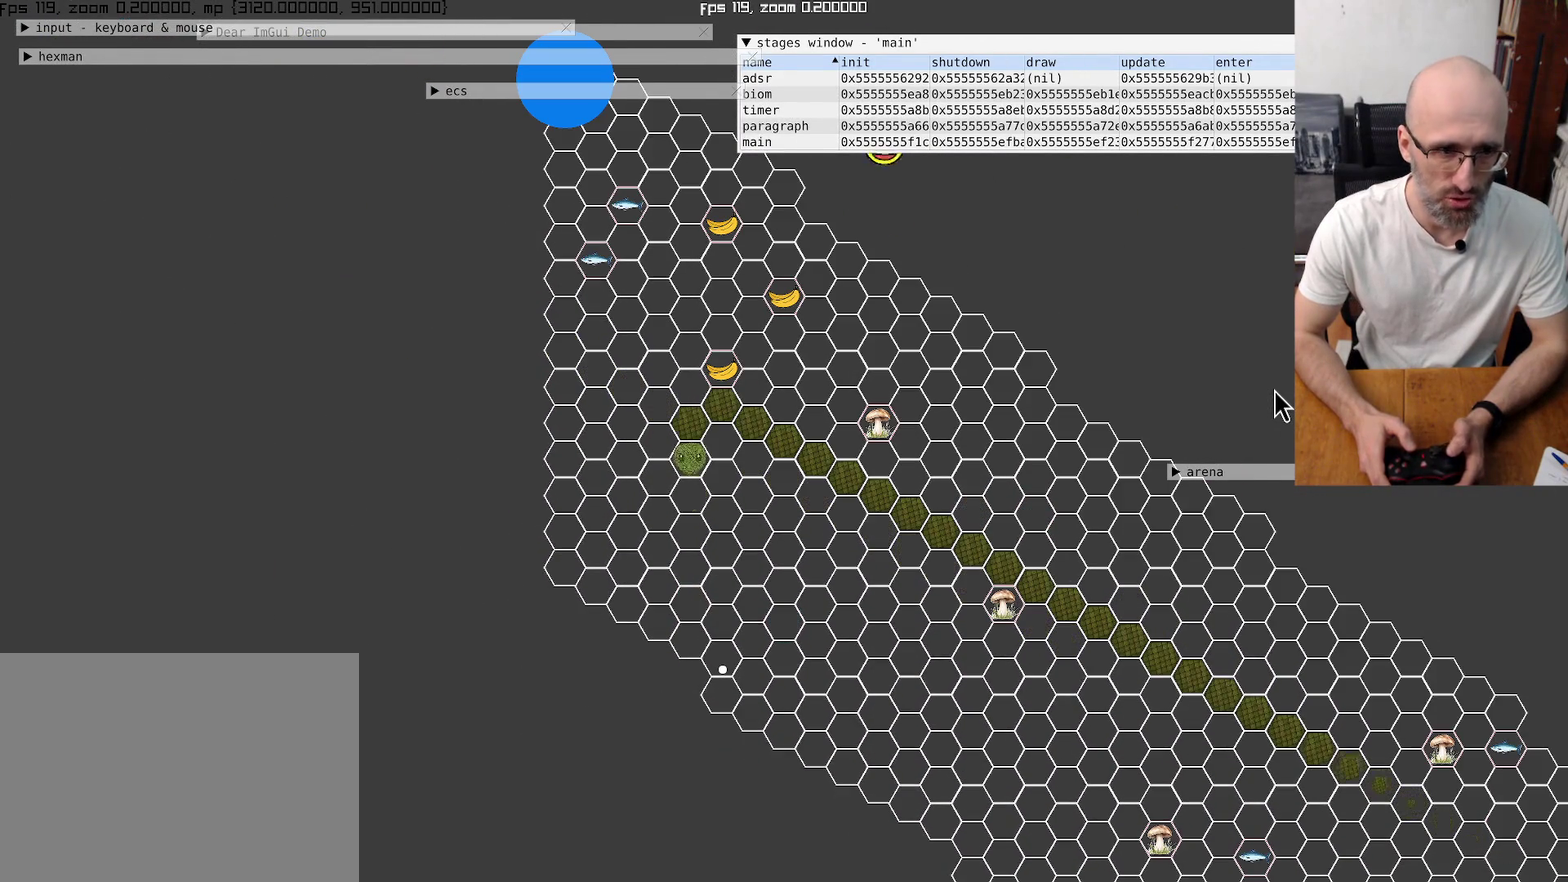
{"buttons": [], "left_stick": "center", "right_stick": "center", "events": [[34, "left_stick", "down-left"], [167, "left_stick", "center"]]}
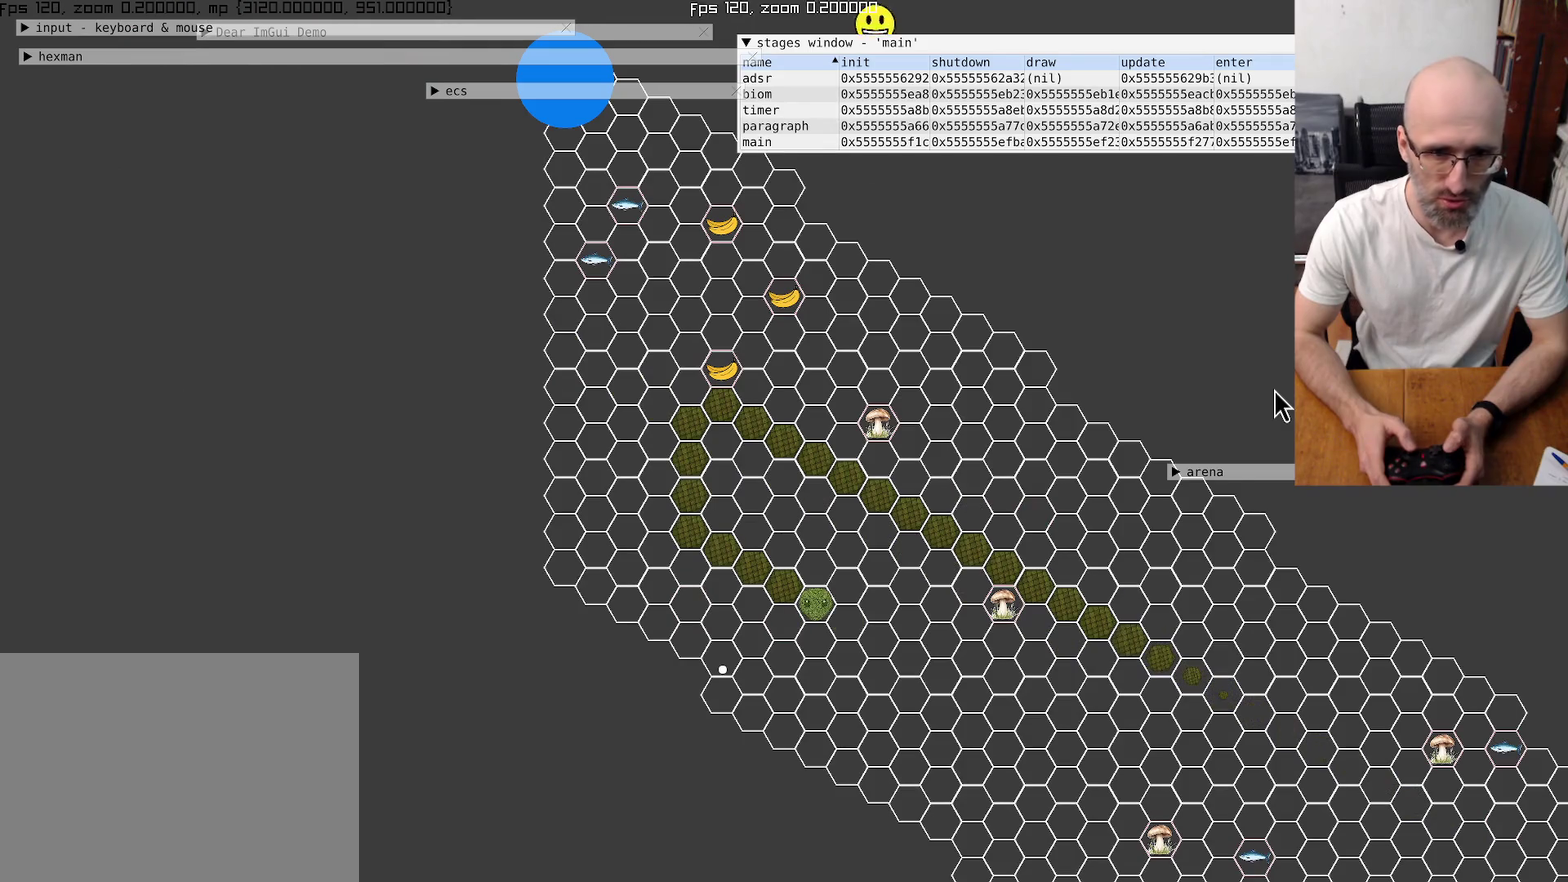
{"buttons": [], "left_stick": "center", "right_stick": "center", "events": []}
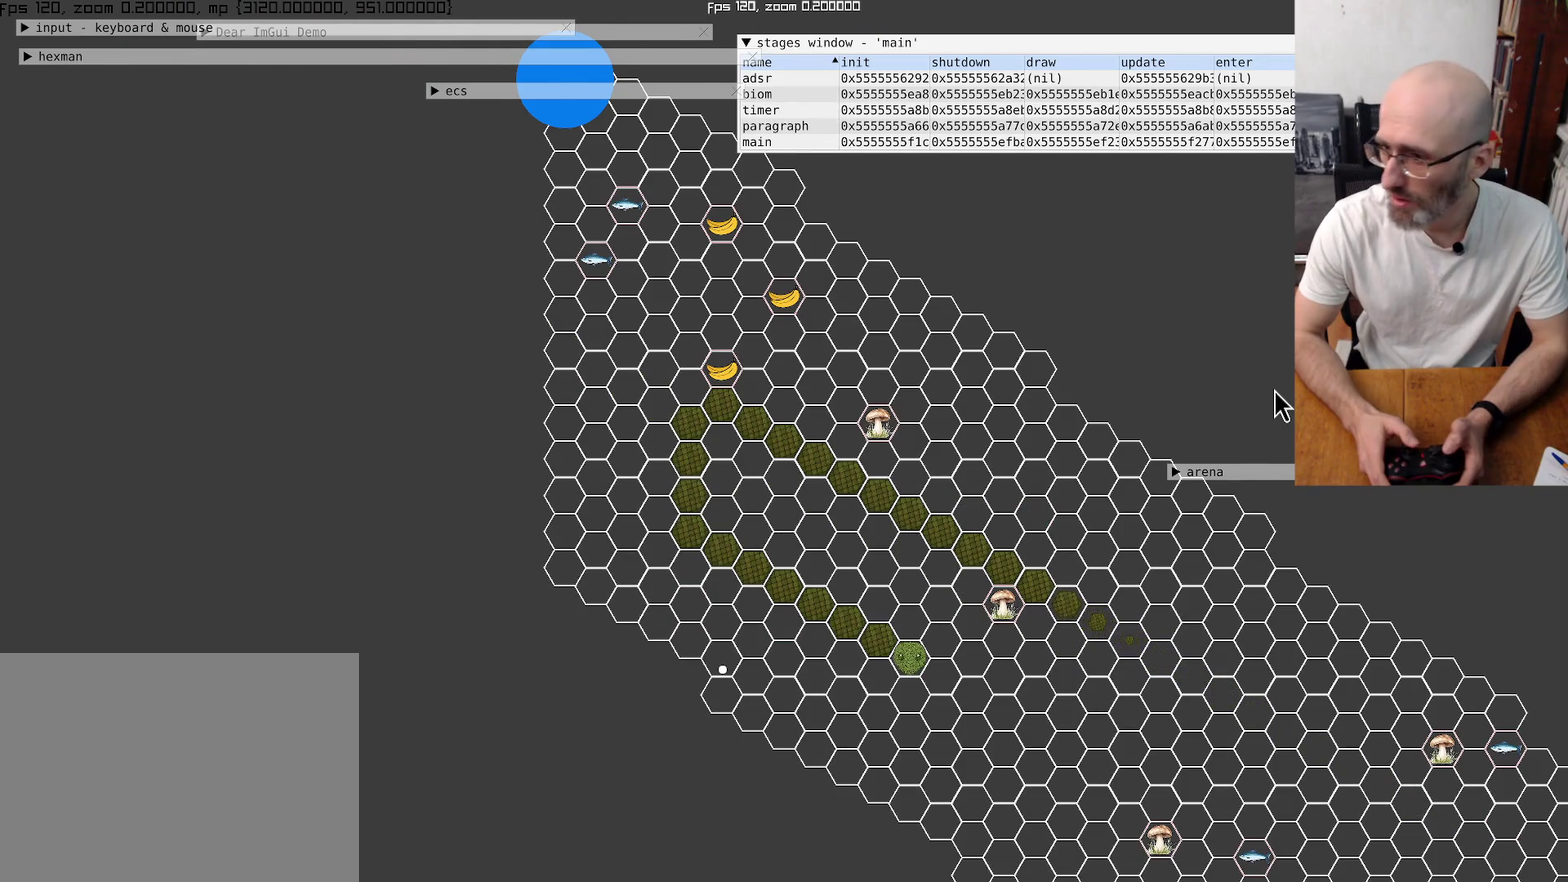
{"buttons": [], "left_stick": "center", "right_stick": "center", "events": []}
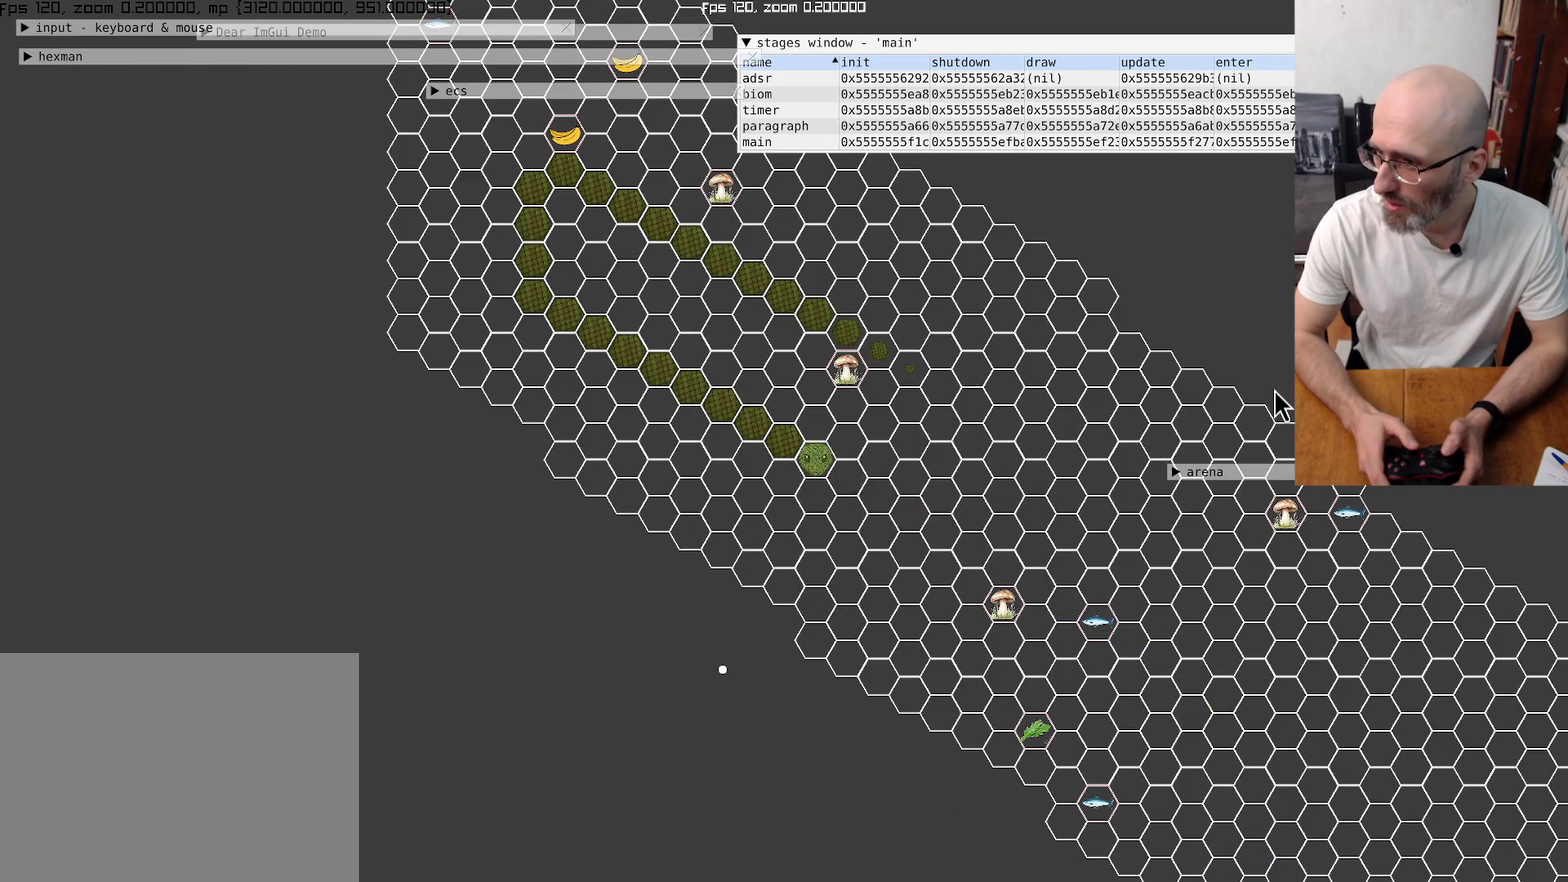
{"buttons": [], "left_stick": "center", "right_stick": "center", "events": []}
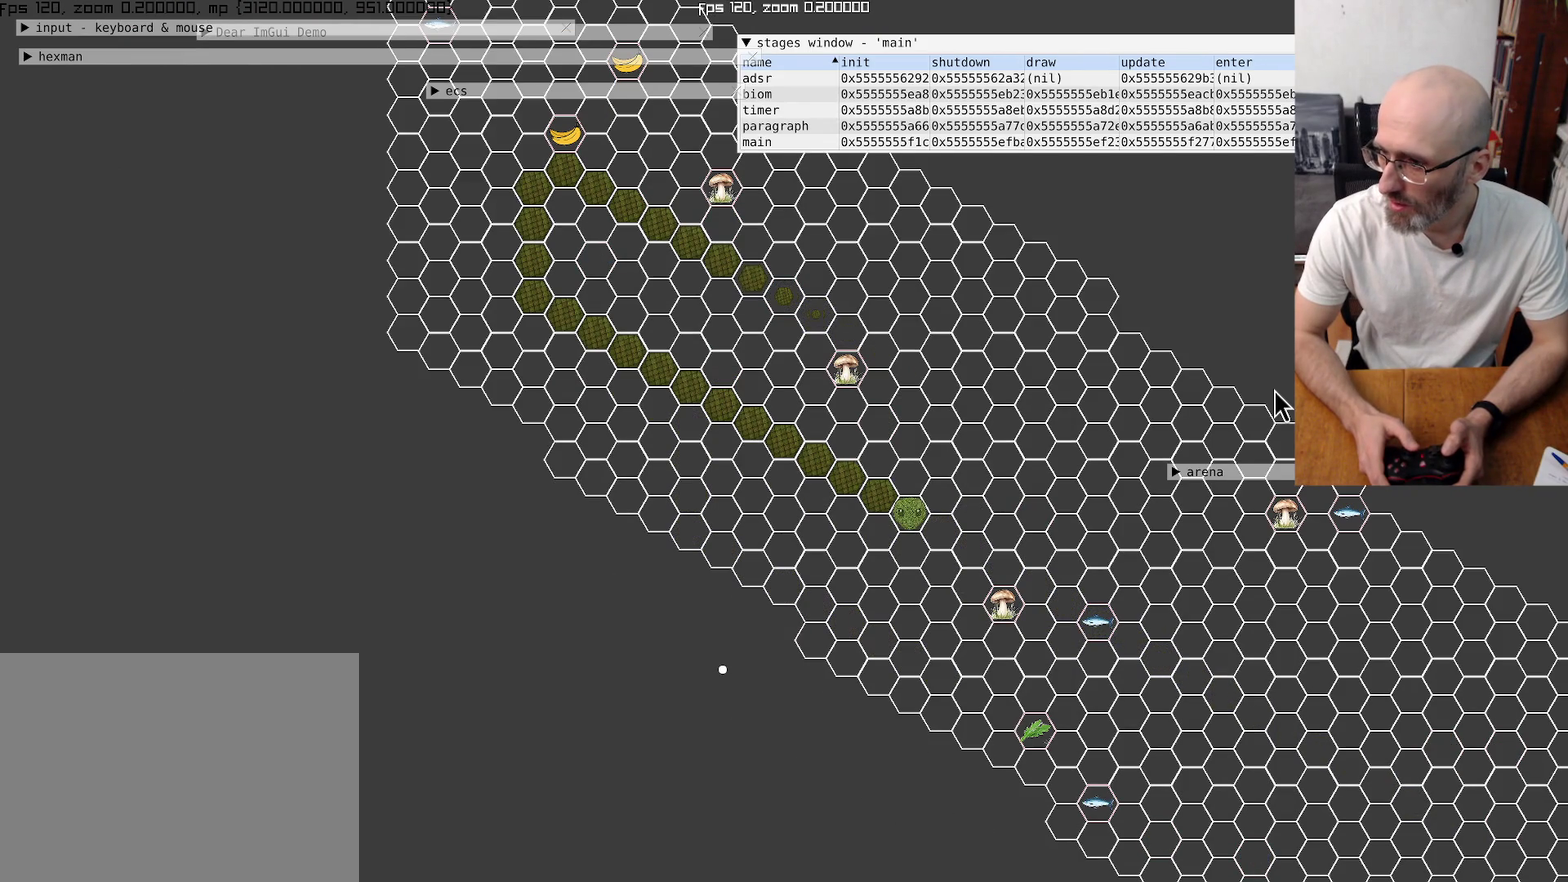
{"buttons": [], "left_stick": "center", "right_stick": "center", "events": []}
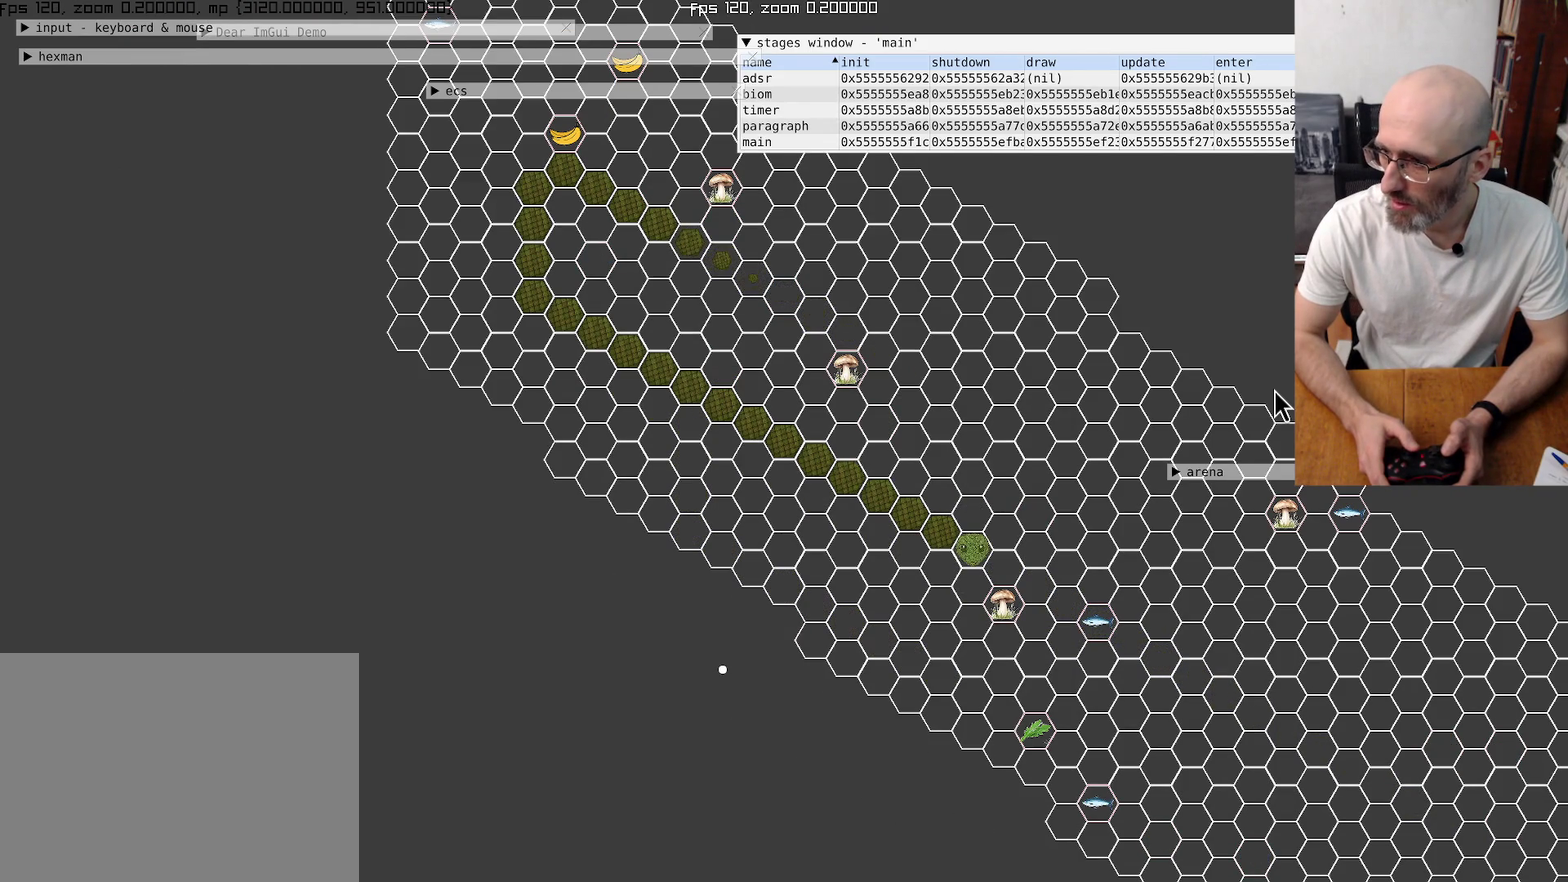
{"buttons": [], "left_stick": "center", "right_stick": "center", "events": []}
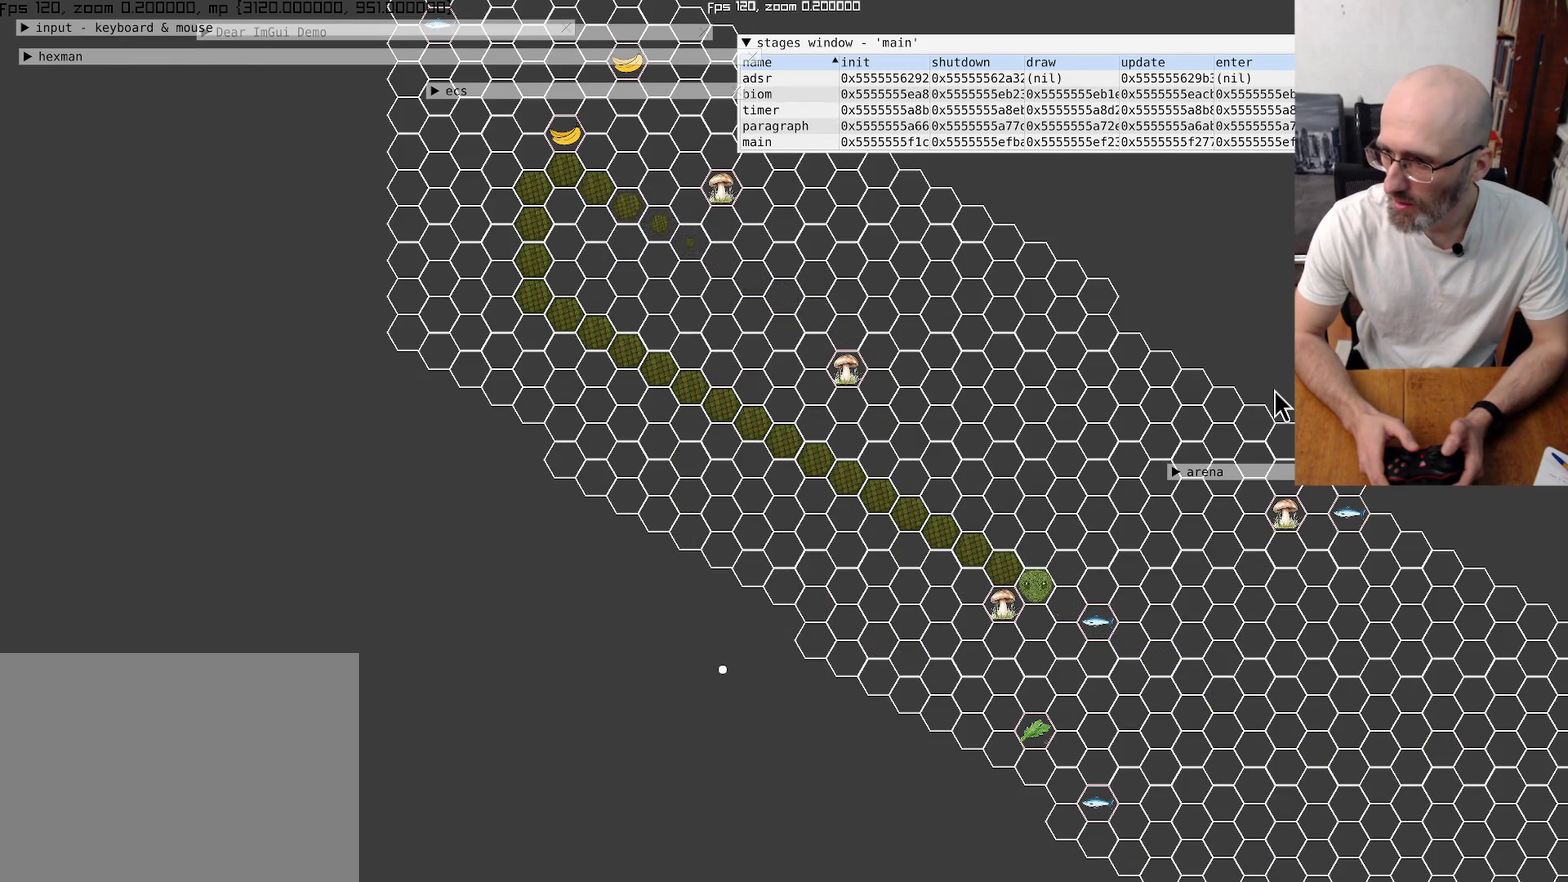
{"buttons": [], "left_stick": "center", "right_stick": "center", "events": []}
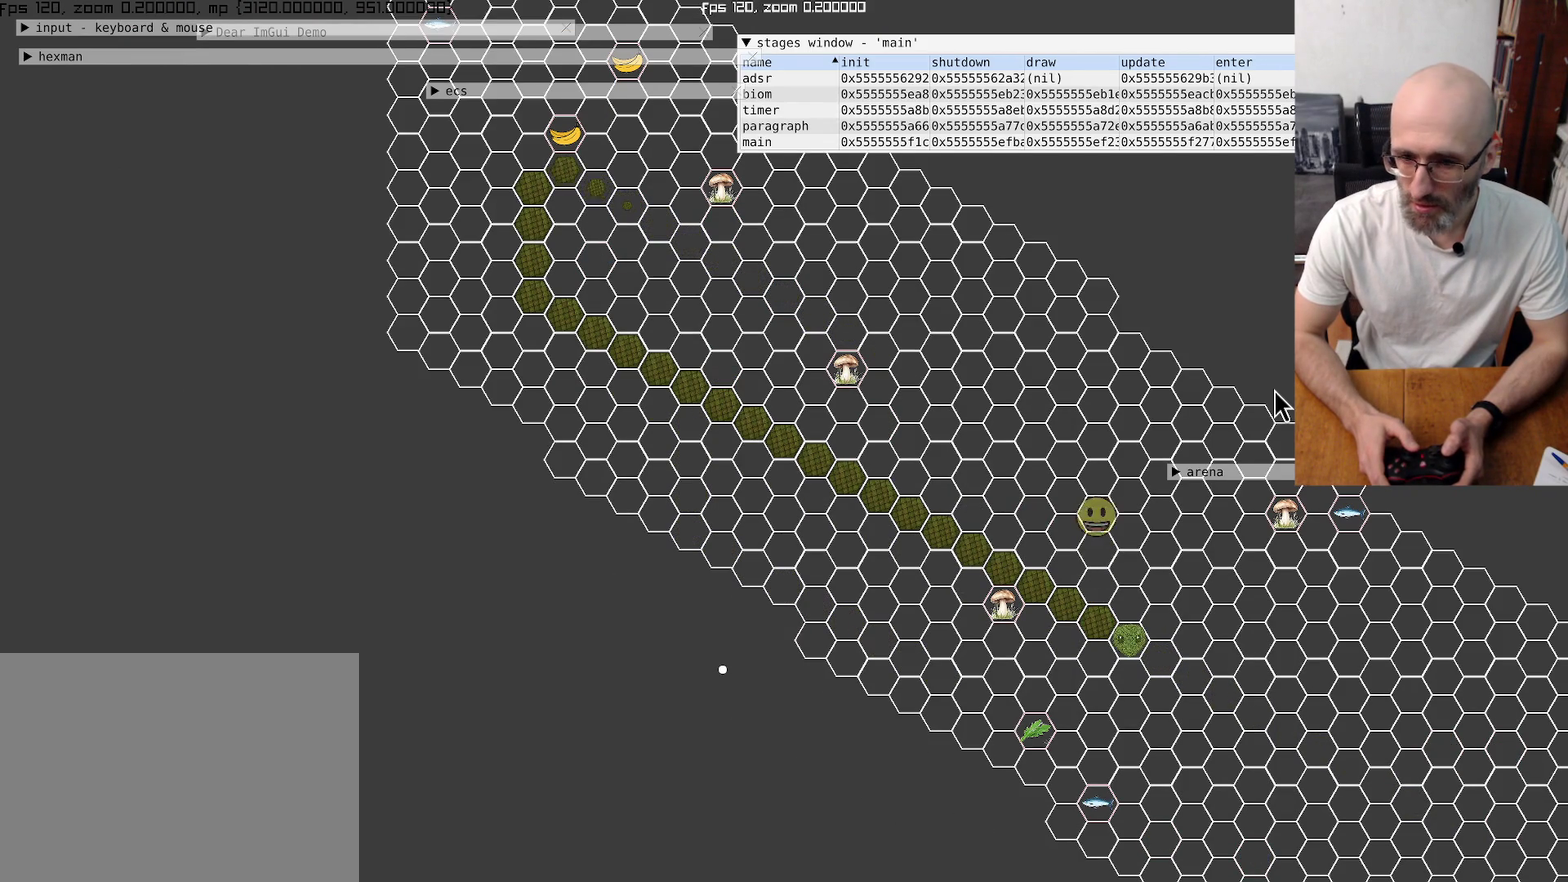
{"buttons": [], "left_stick": "center", "right_stick": "center", "events": []}
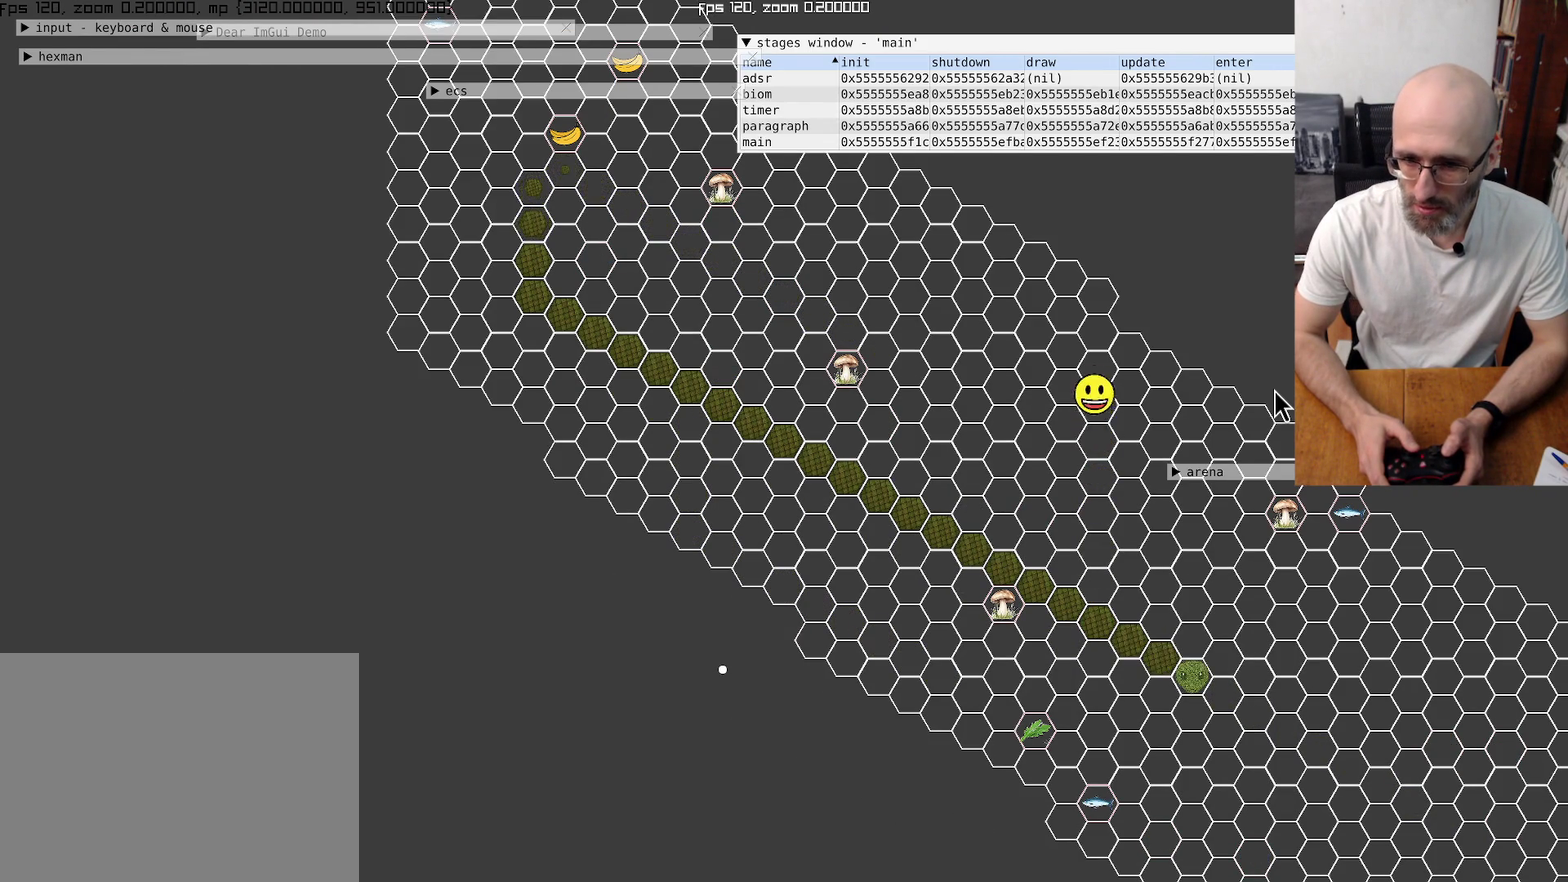
{"buttons": [], "left_stick": "center", "right_stick": "down-right", "events": [[234, "right_stick", "down-right"]]}
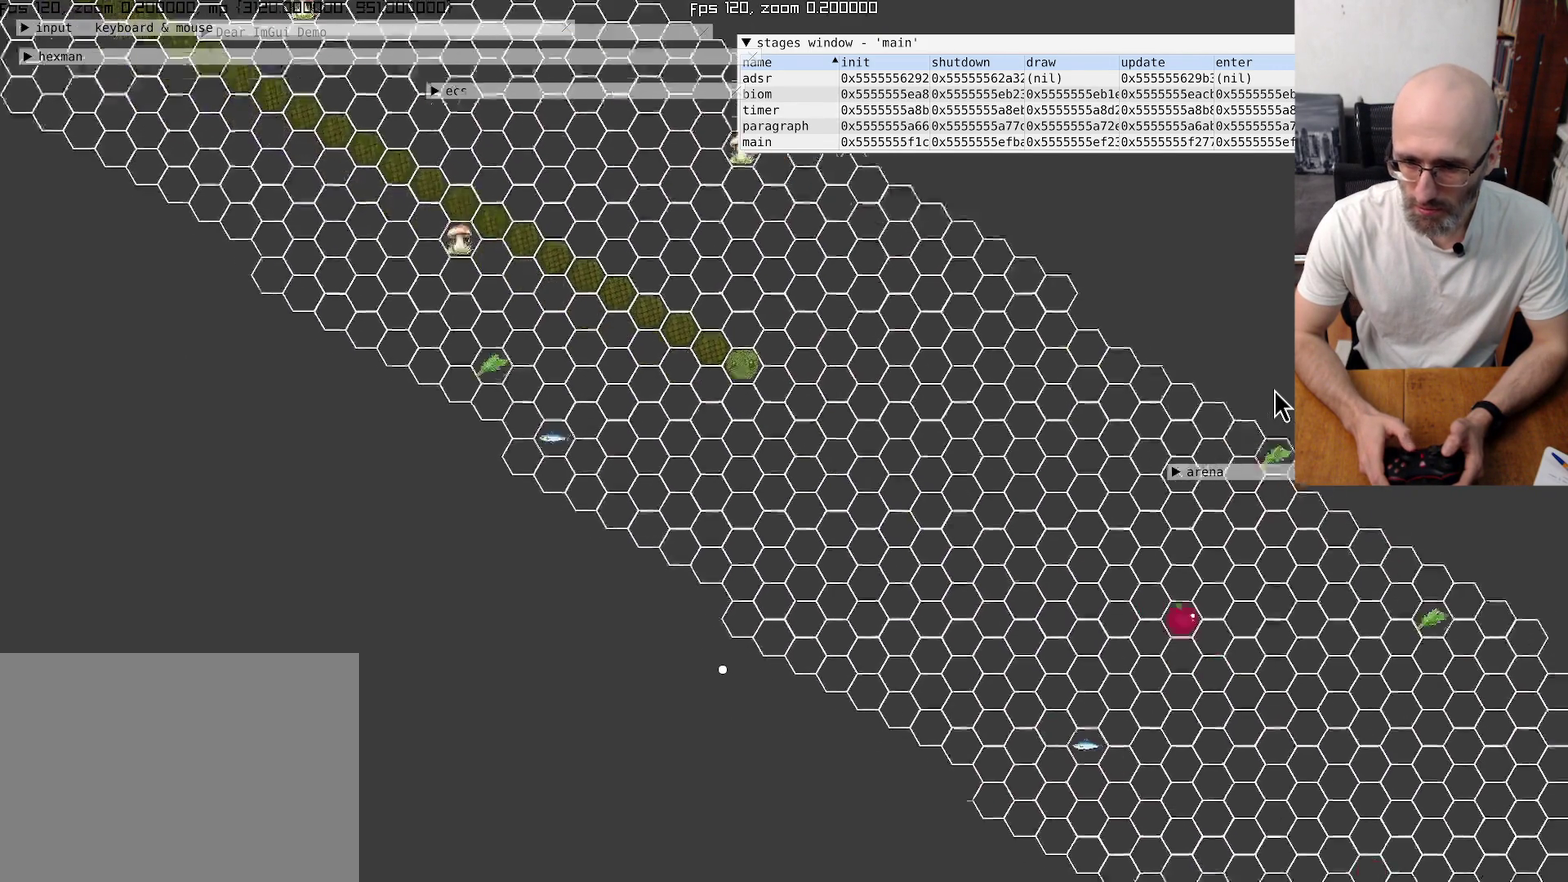
{"buttons": [], "left_stick": "center", "right_stick": "center", "events": [[267, "right_stick", "center"]]}
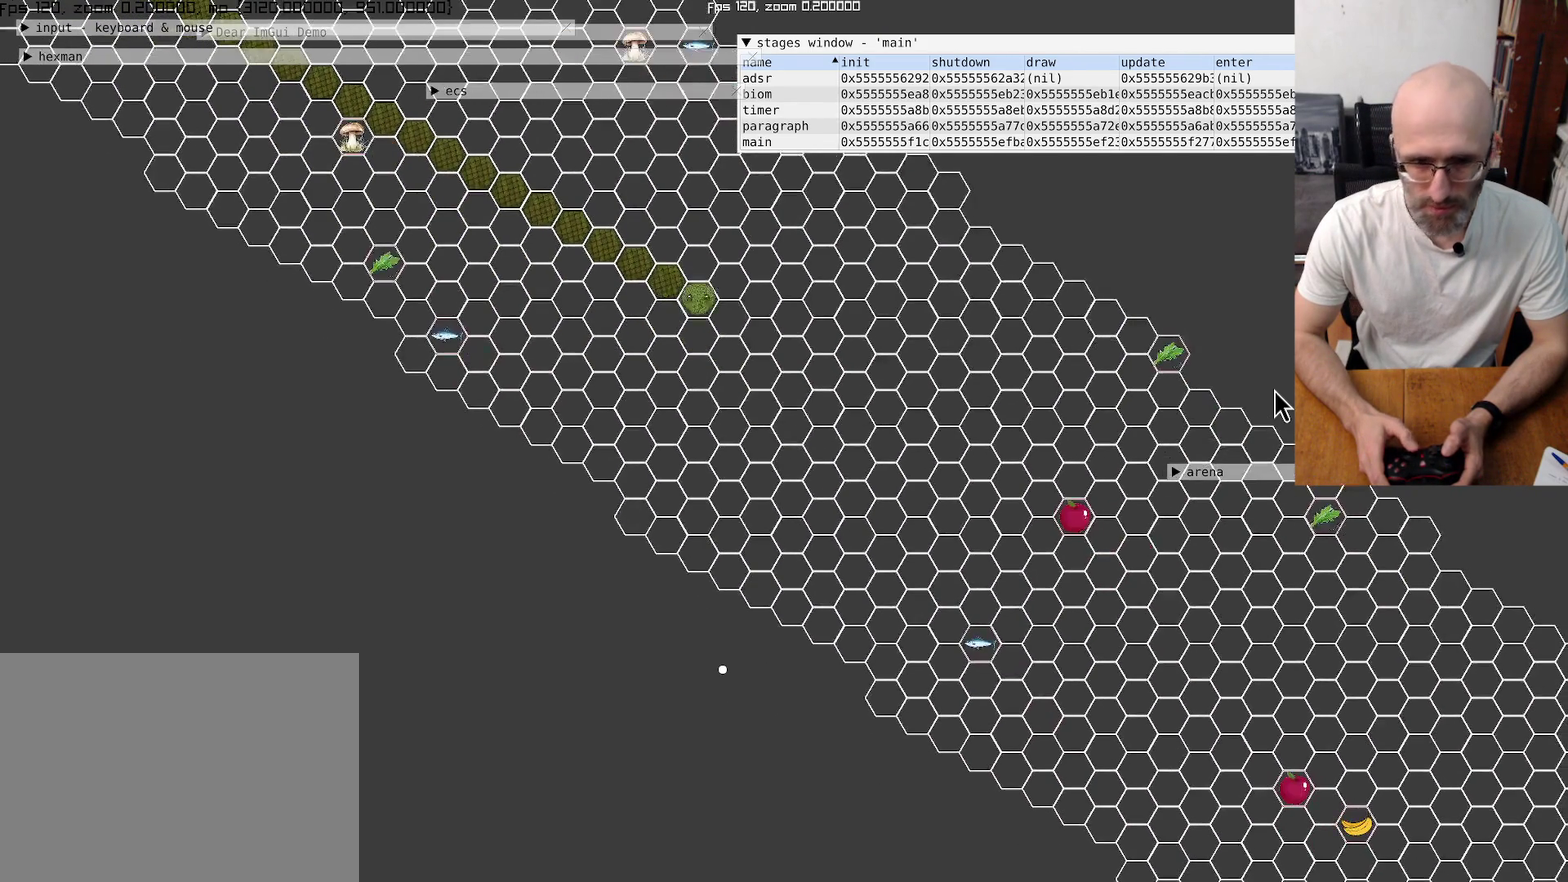
{"buttons": [], "left_stick": "center", "right_stick": "center", "events": []}